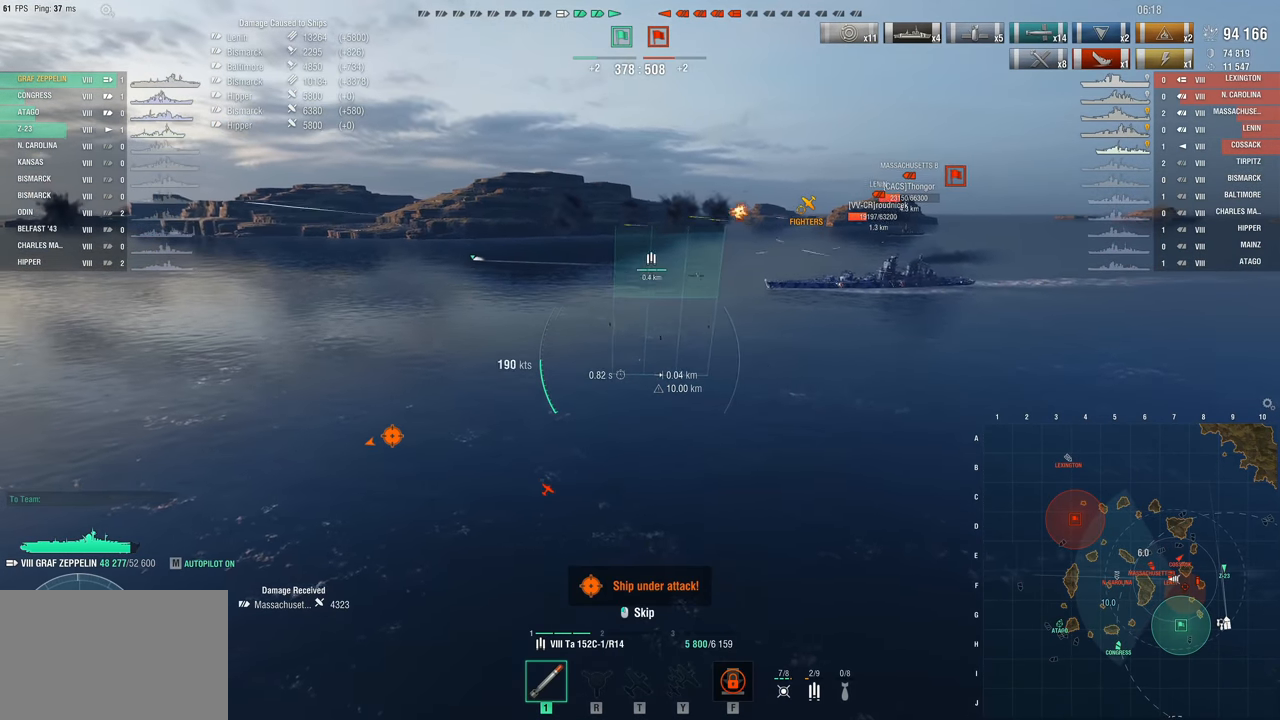
Gameplay with keyboard and mouse; each line is a JSON object with the keys and mouse buttons held at the frame after it. "events" lists presses ("down") and releases ("up") of "1", "2", "3", "4", "5", "a", "alt", "c", "caps_lock", "ctrl", "d", "e", "f", "g", "q", "r", "s", "shift", "space", "t", "tab", "v", "w", "x", "z", "mouse_left", "mouse_wheel" and "mouse_right" between this image and that frame as [ms after this image, input, new state], when the widget could be followed in between. "mouse_left", "mouse_wheel", "mouse_right" = the "left", "wheel", "right" buttons of the "mouse" list. No other keys are recorded. "wheel" means that the mouse wheel is clicked or scrolled. Not read: mouse_move.
{"keys": [], "mouse": [], "events": [[50, "f", "down"], [83, "mouse_left", "down"], [183, "mouse_left", "up"], [233, "f", "up"]]}
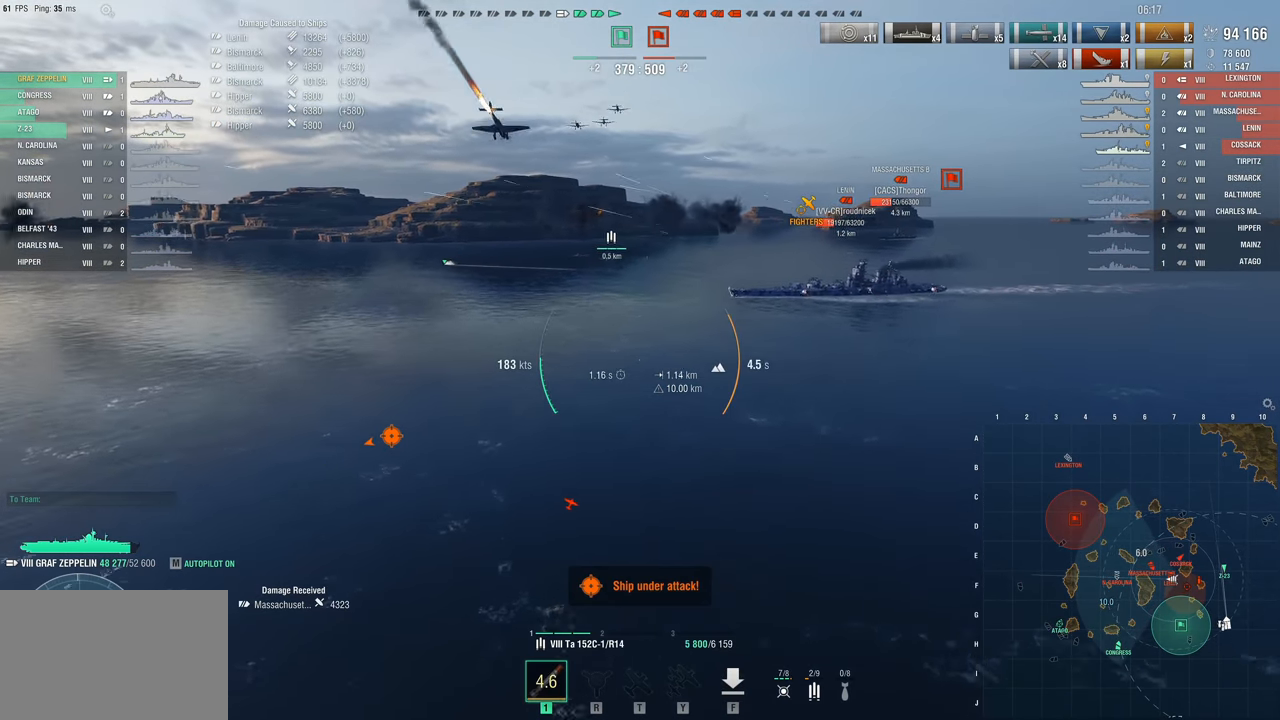
{"keys": ["f"], "mouse": ["left"], "events": [[283, "mouse_left", "down"], [333, "f", "down"], [383, "mouse_left", "up"], [433, "mouse_left", "down"]]}
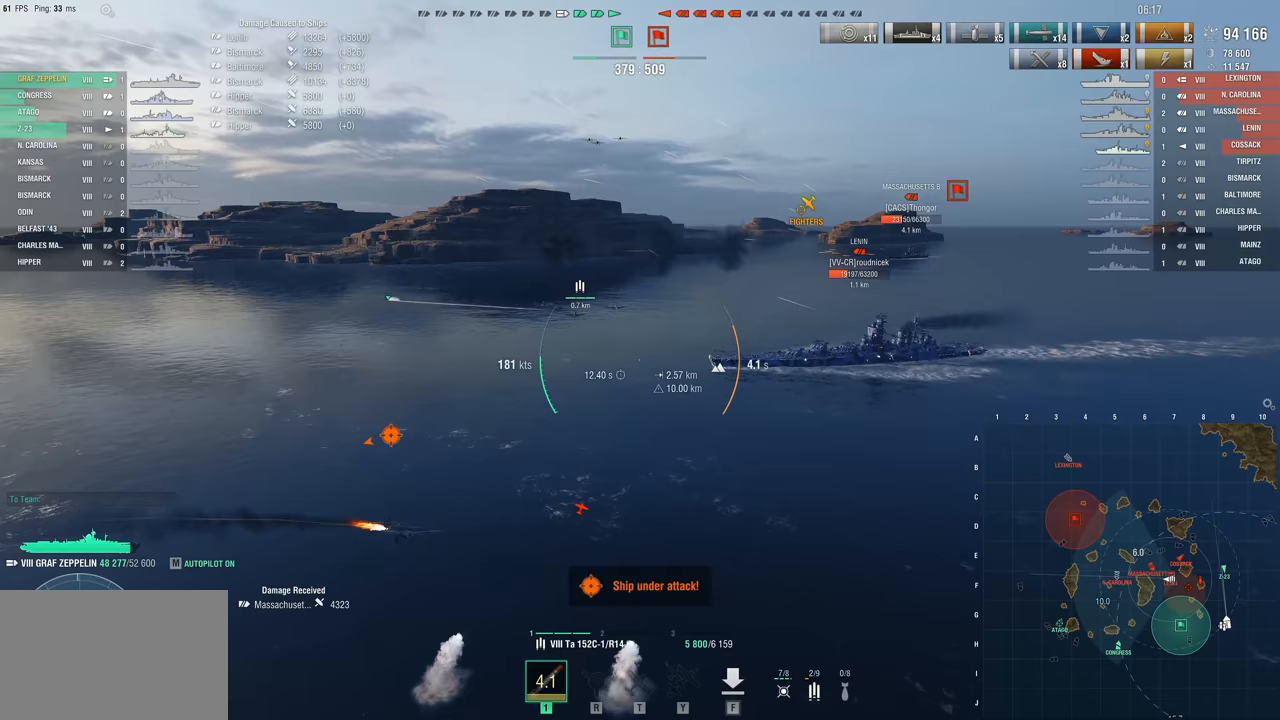
{"keys": [], "mouse": [], "events": [[33, "mouse_left", "up"], [117, "f", "up"]]}
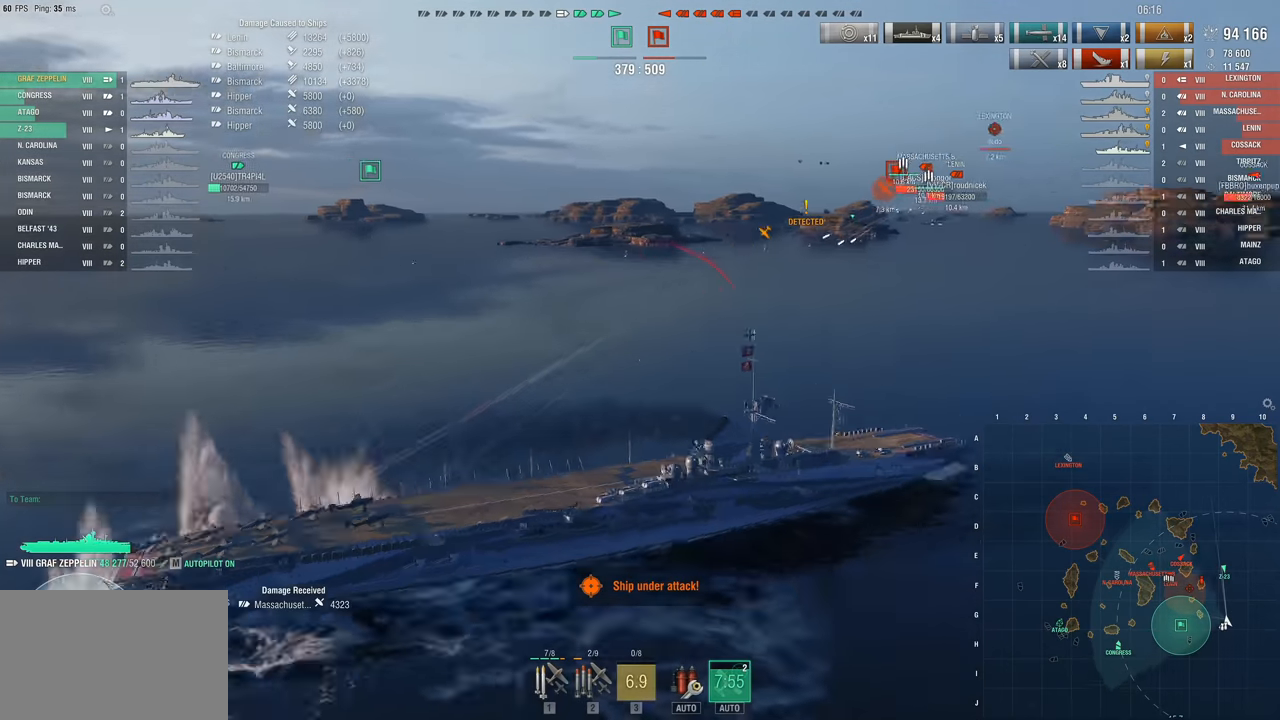
{"keys": [], "mouse": [], "events": []}
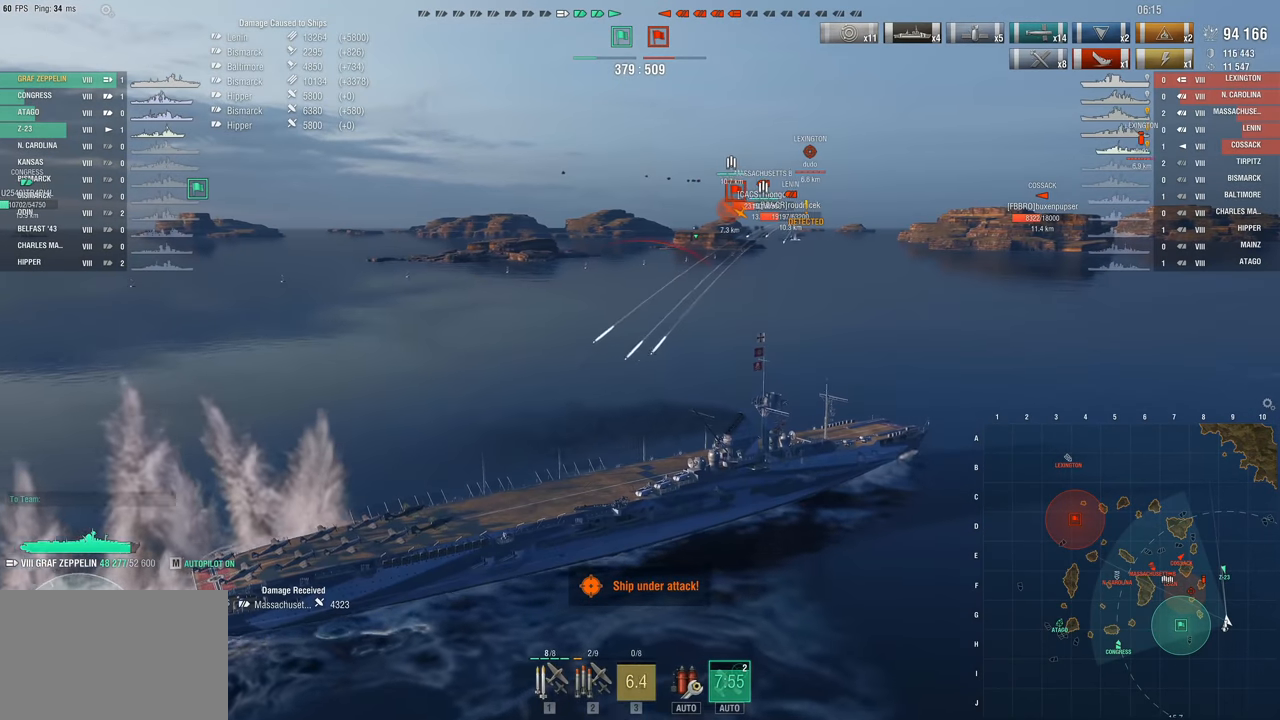
{"keys": ["1"], "mouse": [], "events": [[100, "1", "down"], [200, "1", "up"], [250, "1", "down"], [383, "1", "up"], [483, "1", "down"]]}
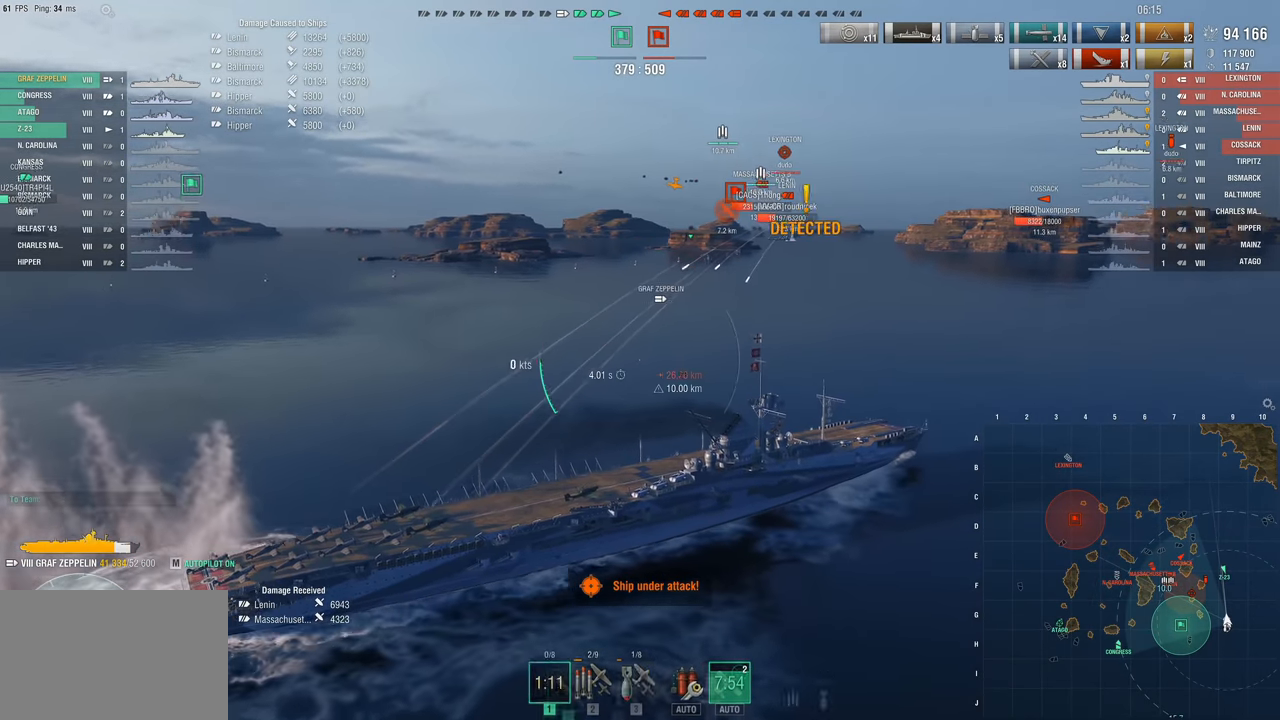
{"keys": [], "mouse": [], "events": [[67, "1", "up"]]}
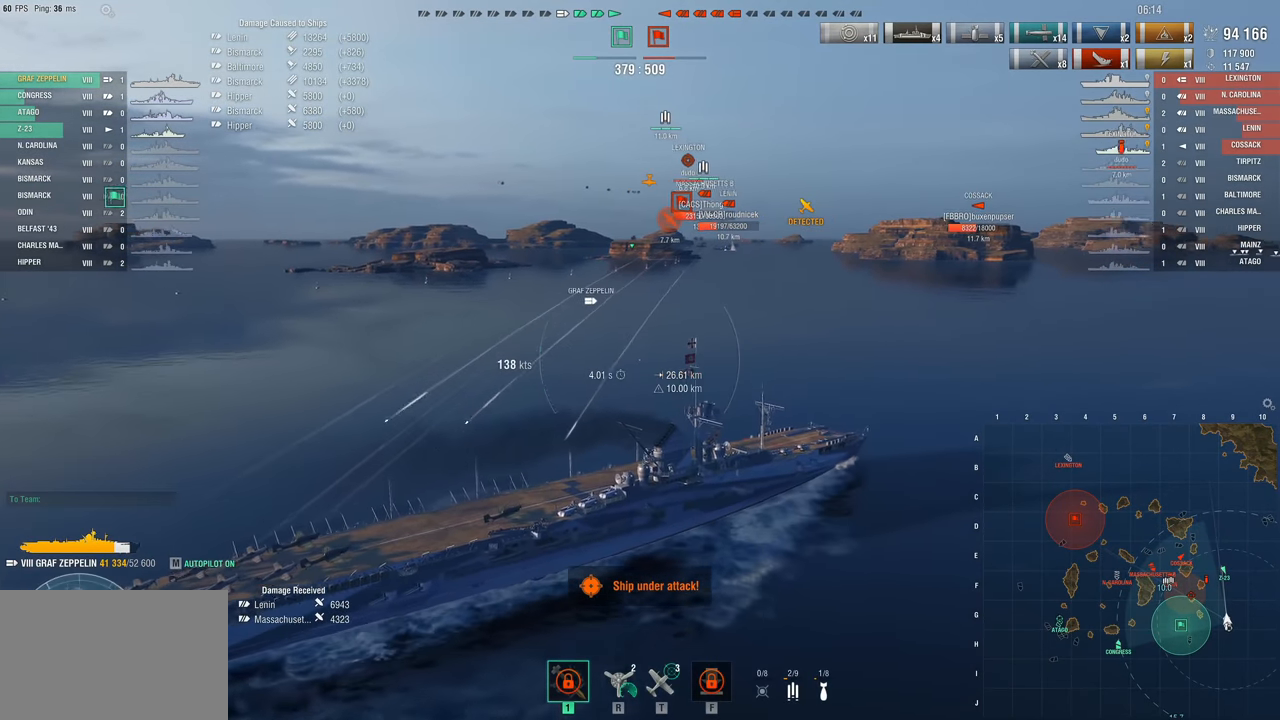
{"keys": [], "mouse": [], "events": []}
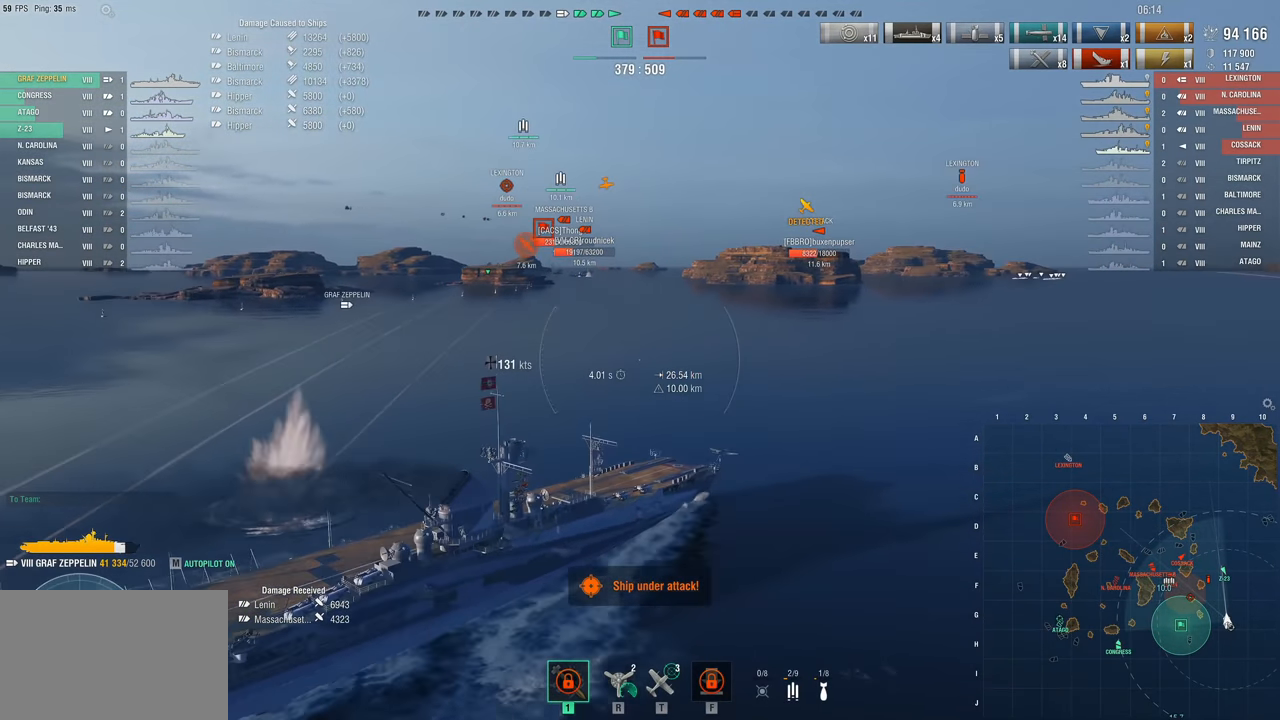
{"keys": [], "mouse": [], "events": []}
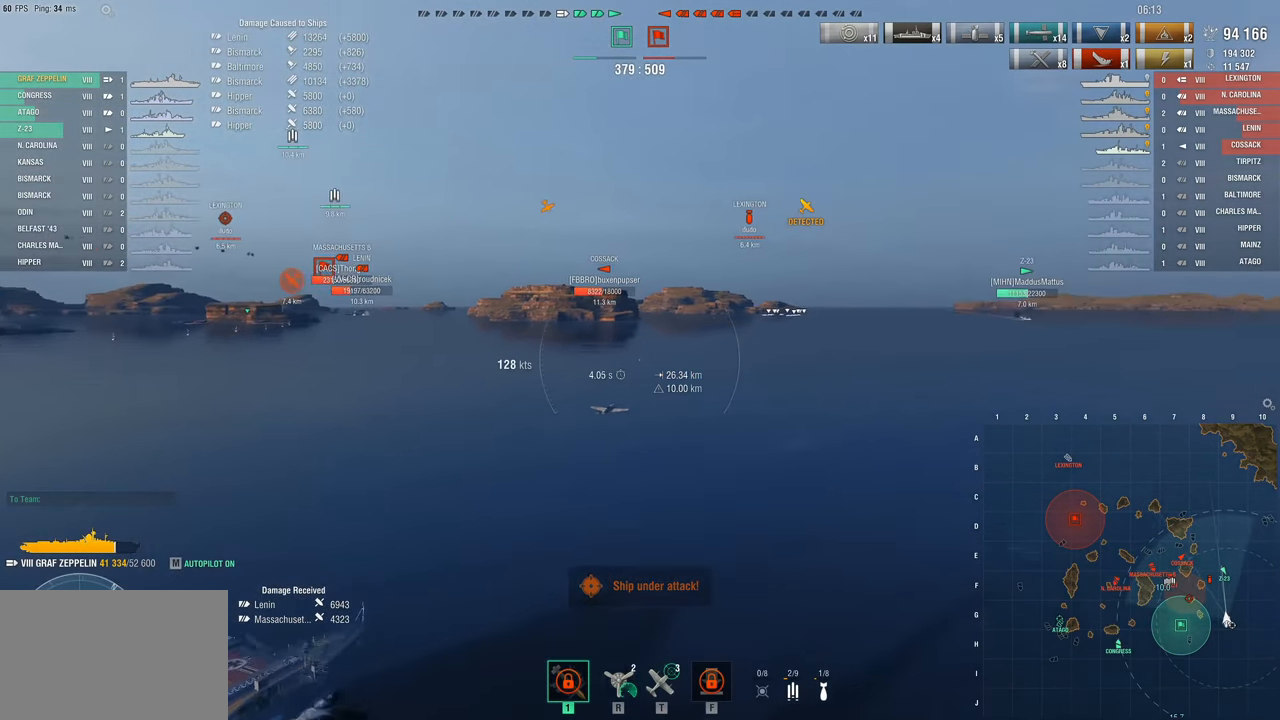
{"keys": [], "mouse": [], "events": []}
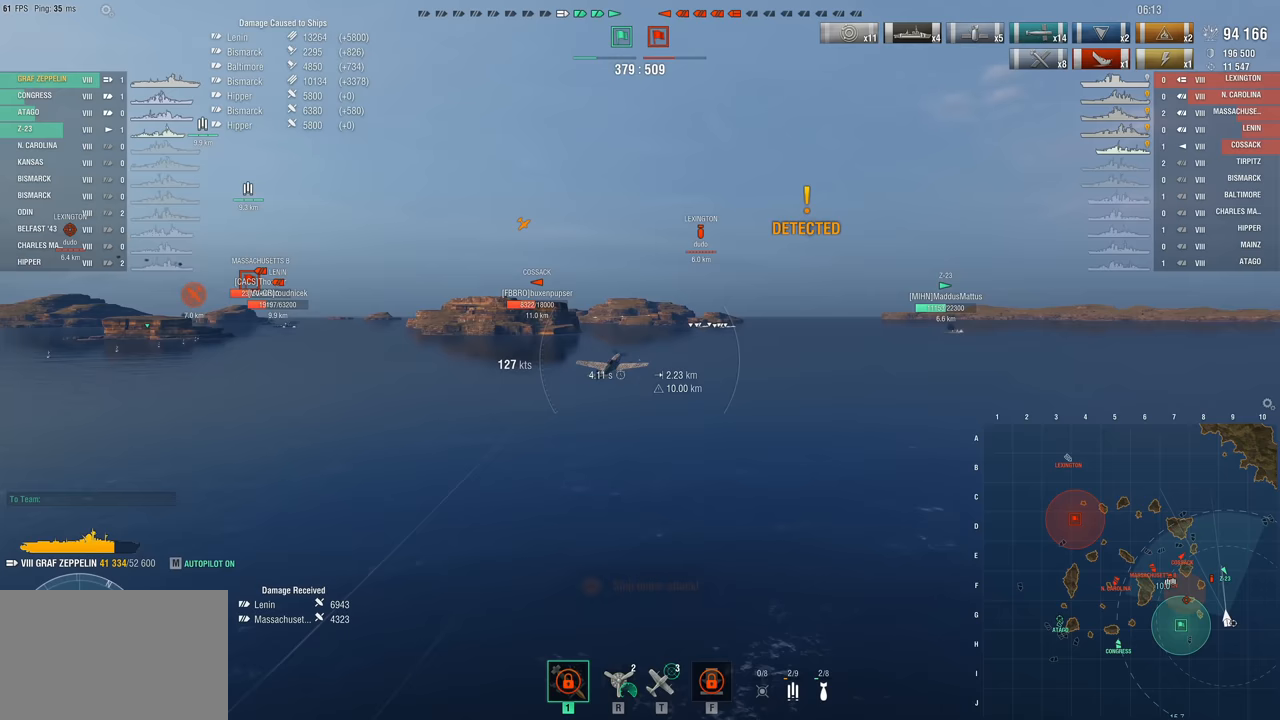
{"keys": ["w"], "mouse": [], "events": [[167, "w", "down"]]}
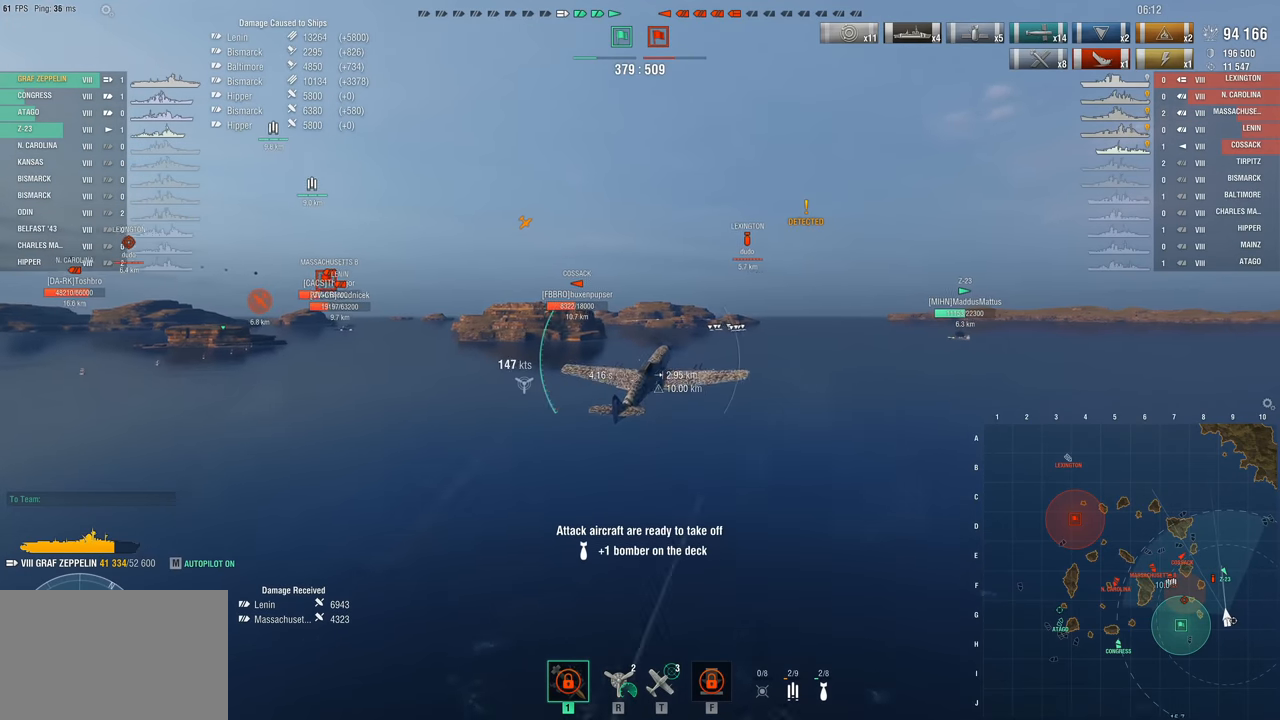
{"keys": ["w"], "mouse": [], "events": []}
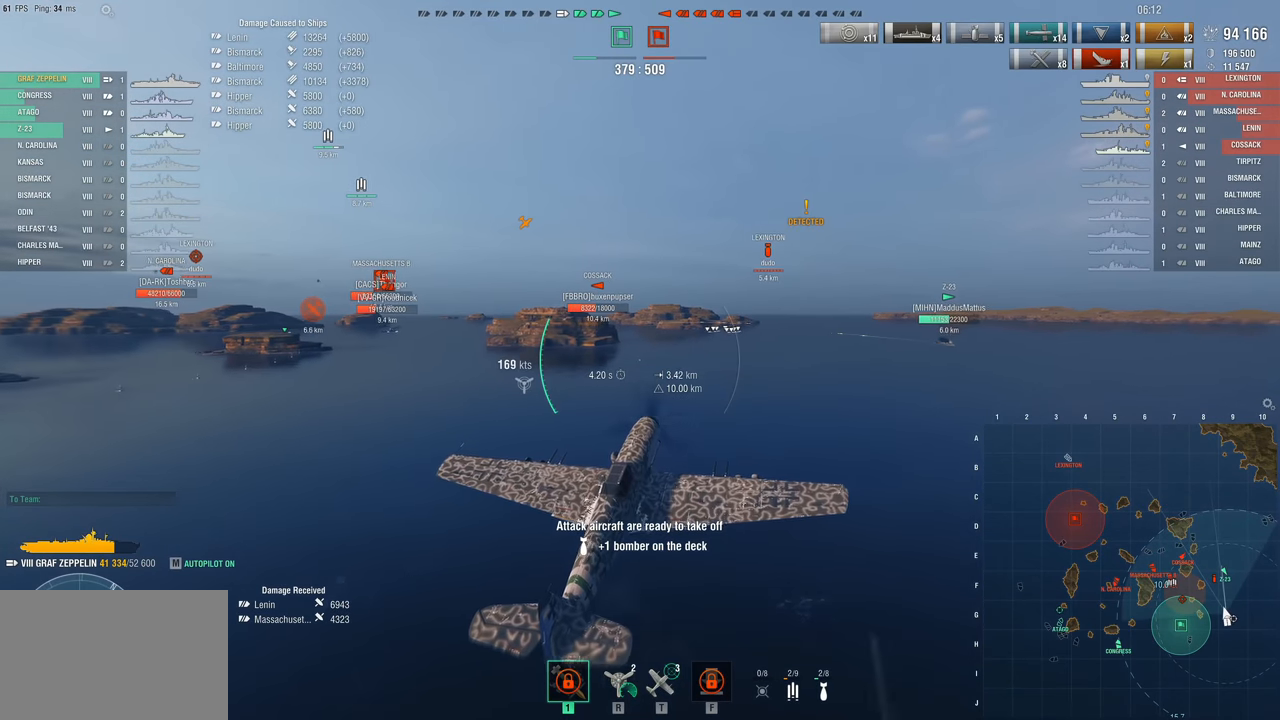
{"keys": ["w"], "mouse": [], "events": []}
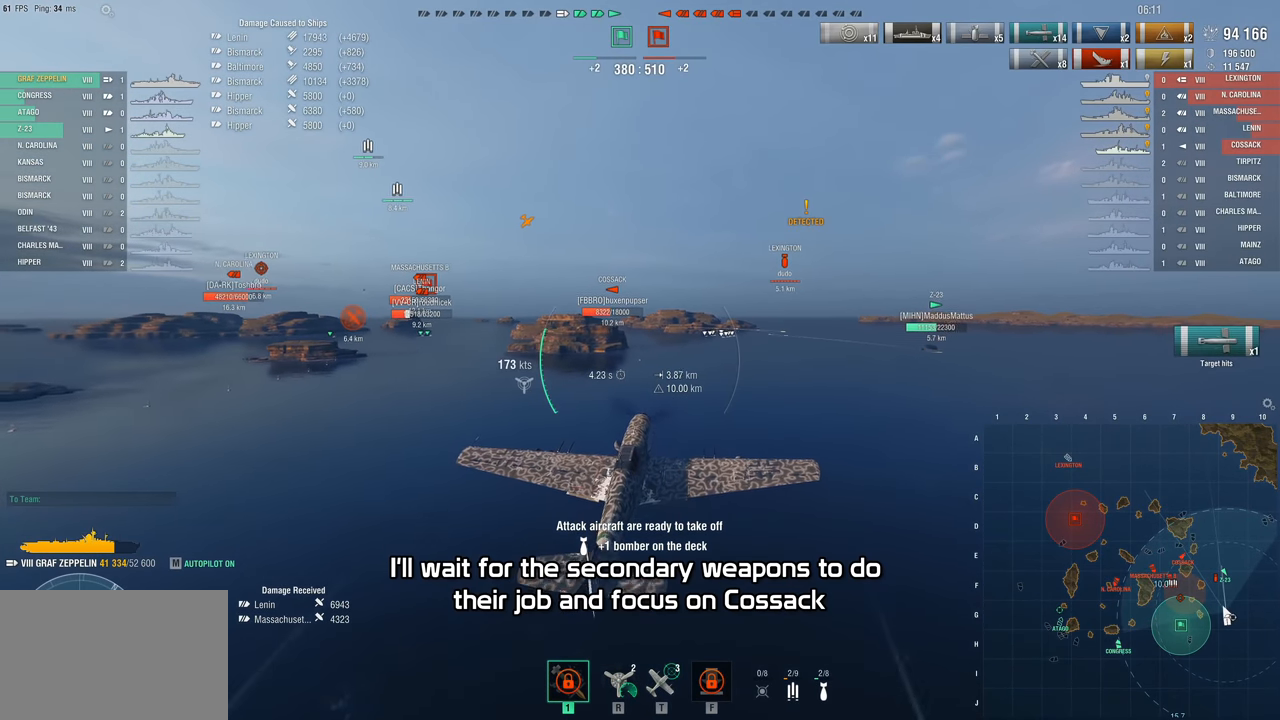
{"keys": ["w"], "mouse": [], "events": []}
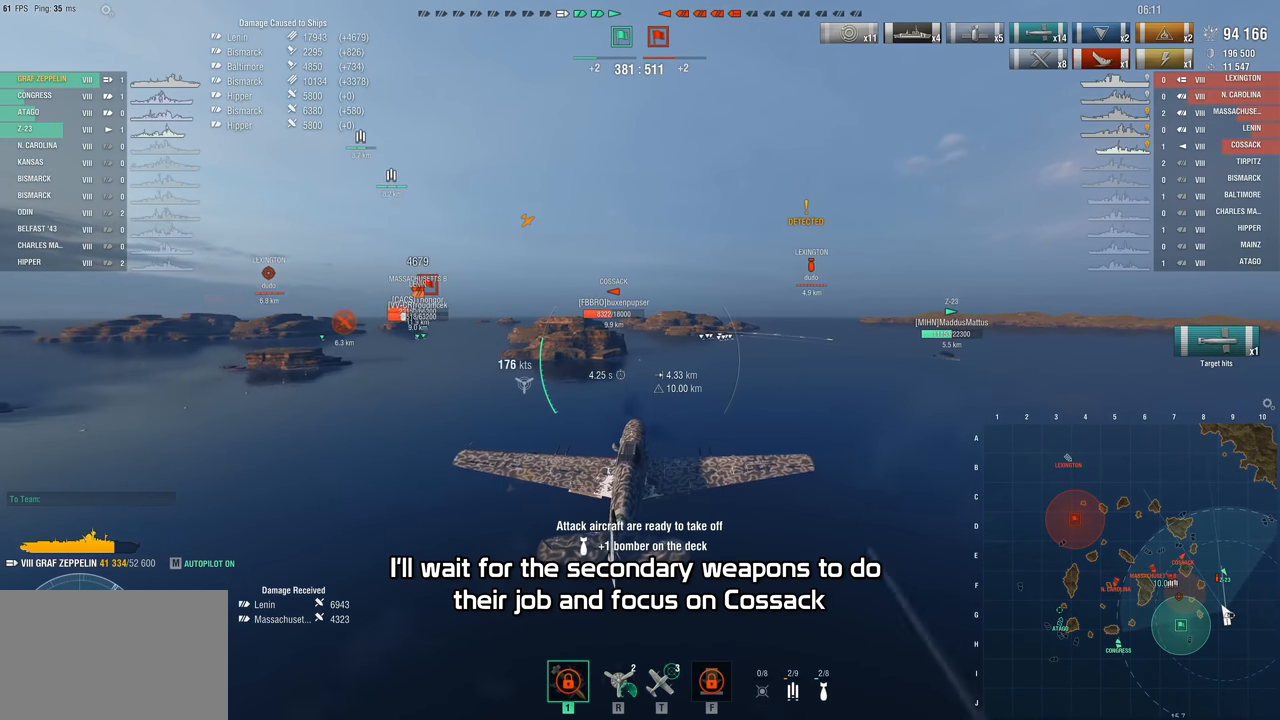
{"keys": ["w"], "mouse": [], "events": []}
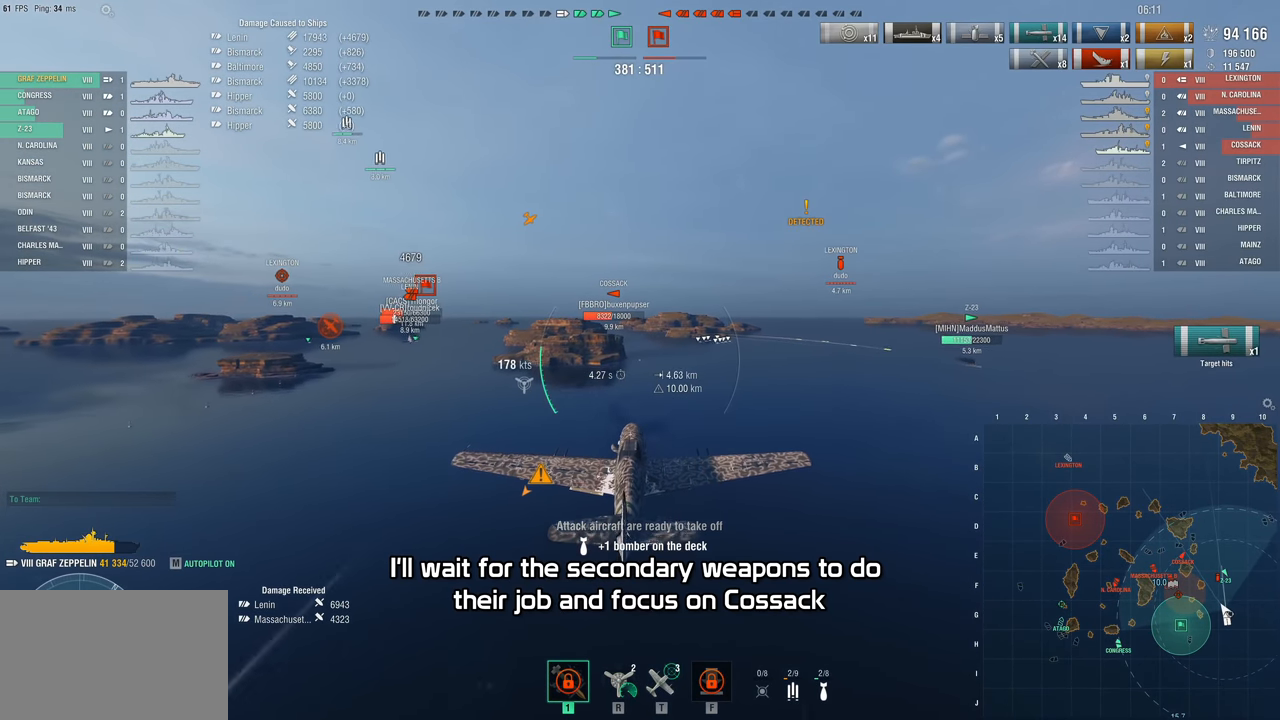
{"keys": ["w"], "mouse": [], "events": []}
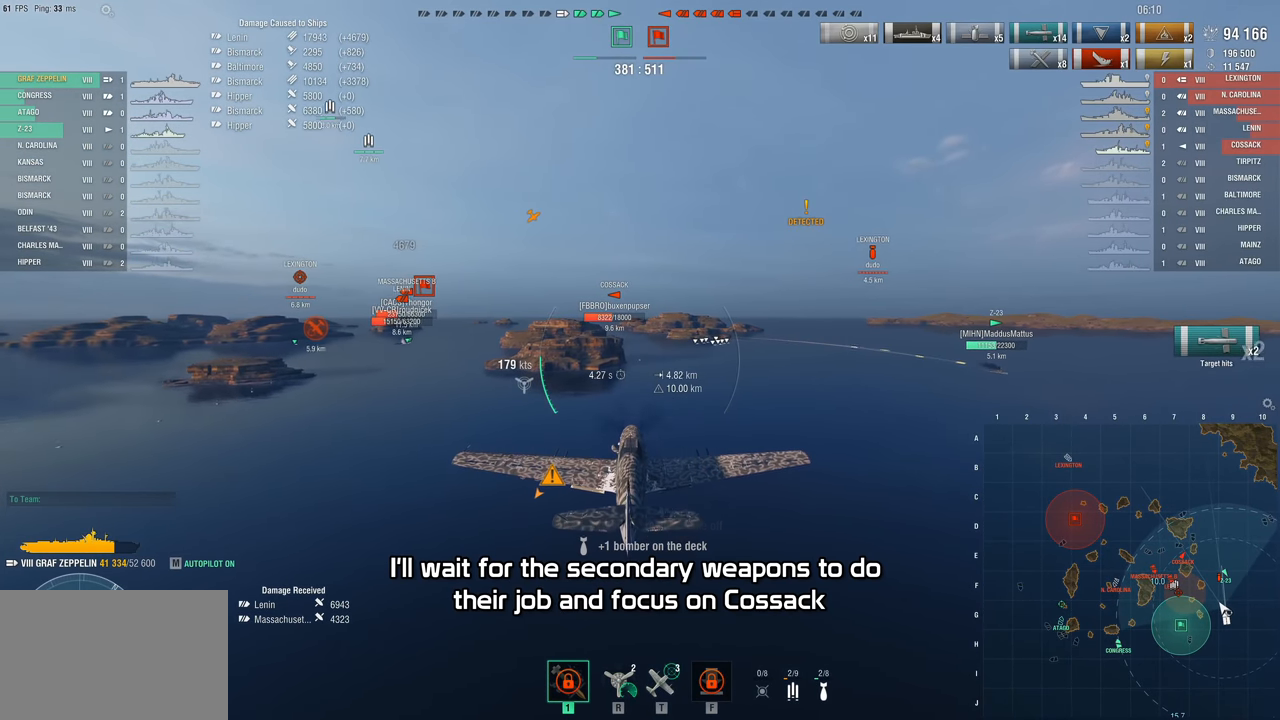
{"keys": ["w"], "mouse": [], "events": []}
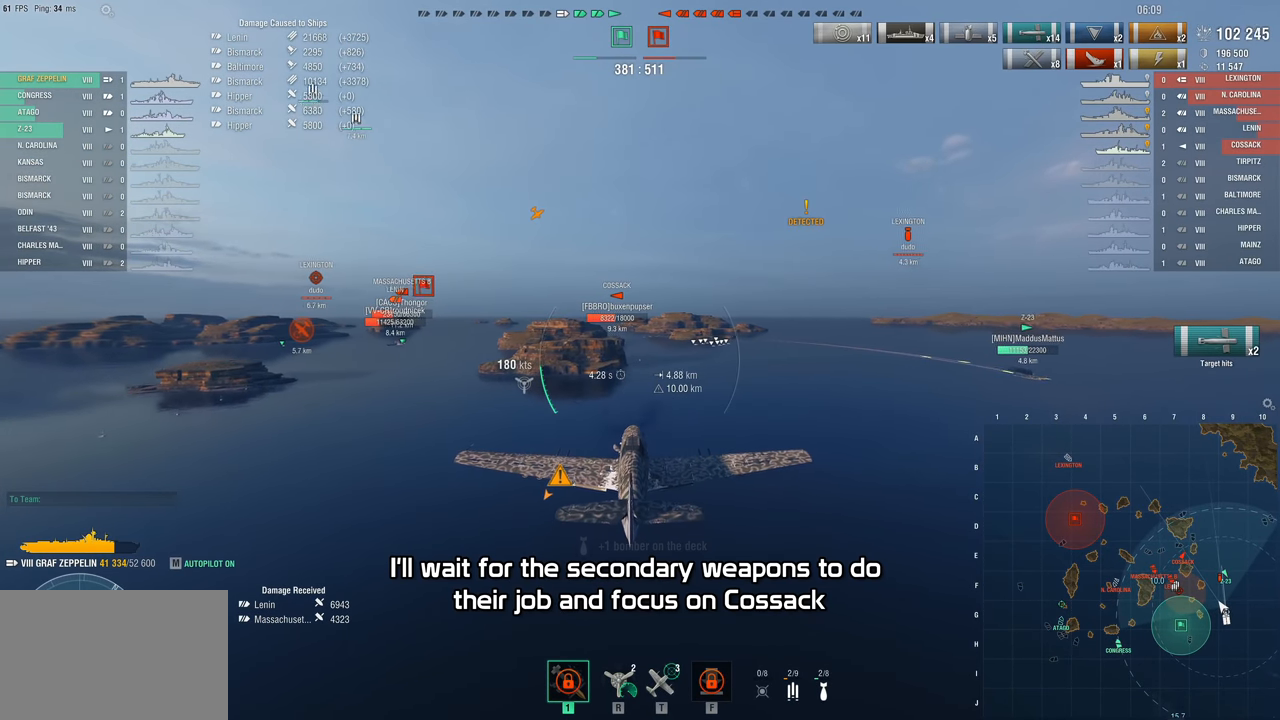
{"keys": ["w"], "mouse": [], "events": []}
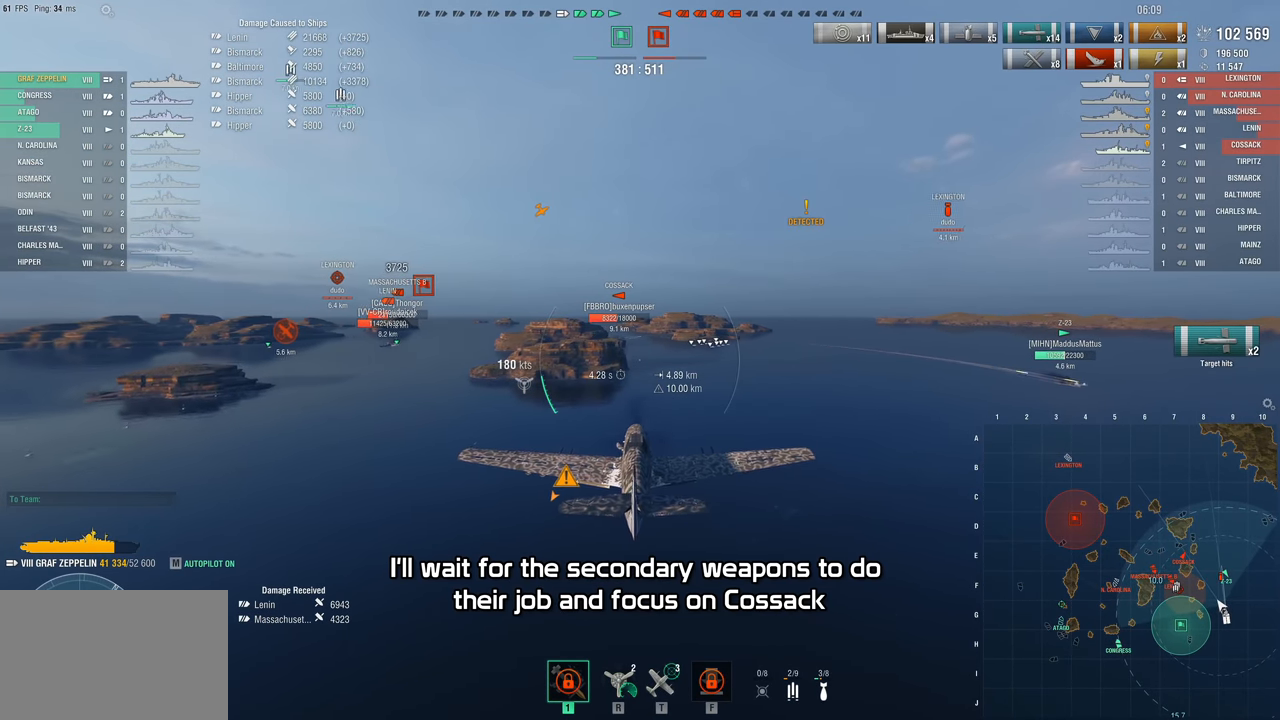
{"keys": ["w"], "mouse": [], "events": []}
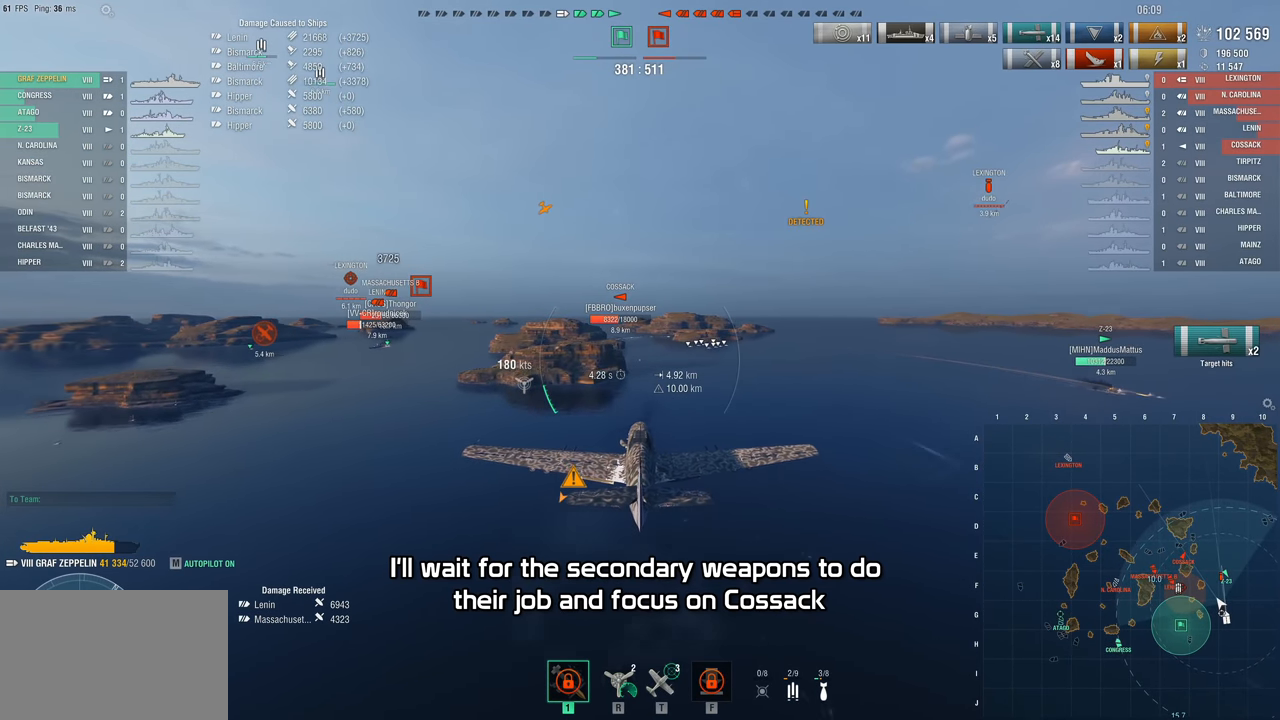
{"keys": ["w"], "mouse": [], "events": []}
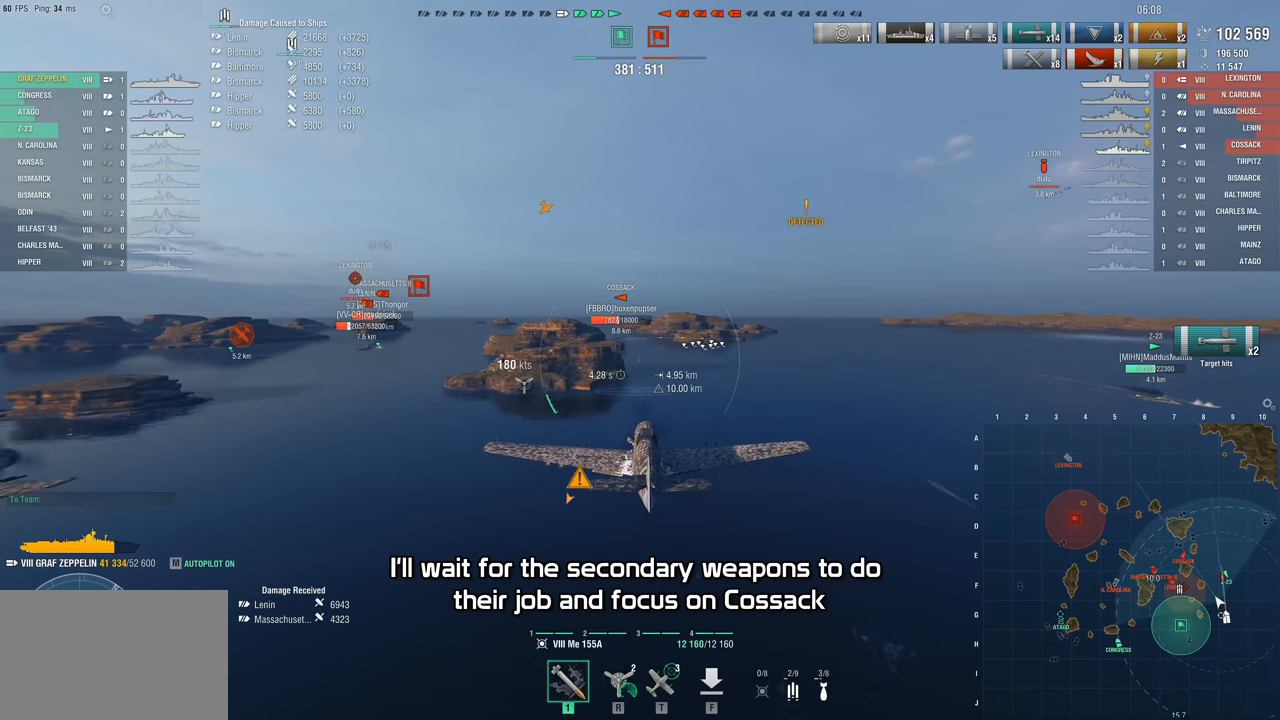
{"keys": [], "mouse": [], "events": [[217, "w", "up"]]}
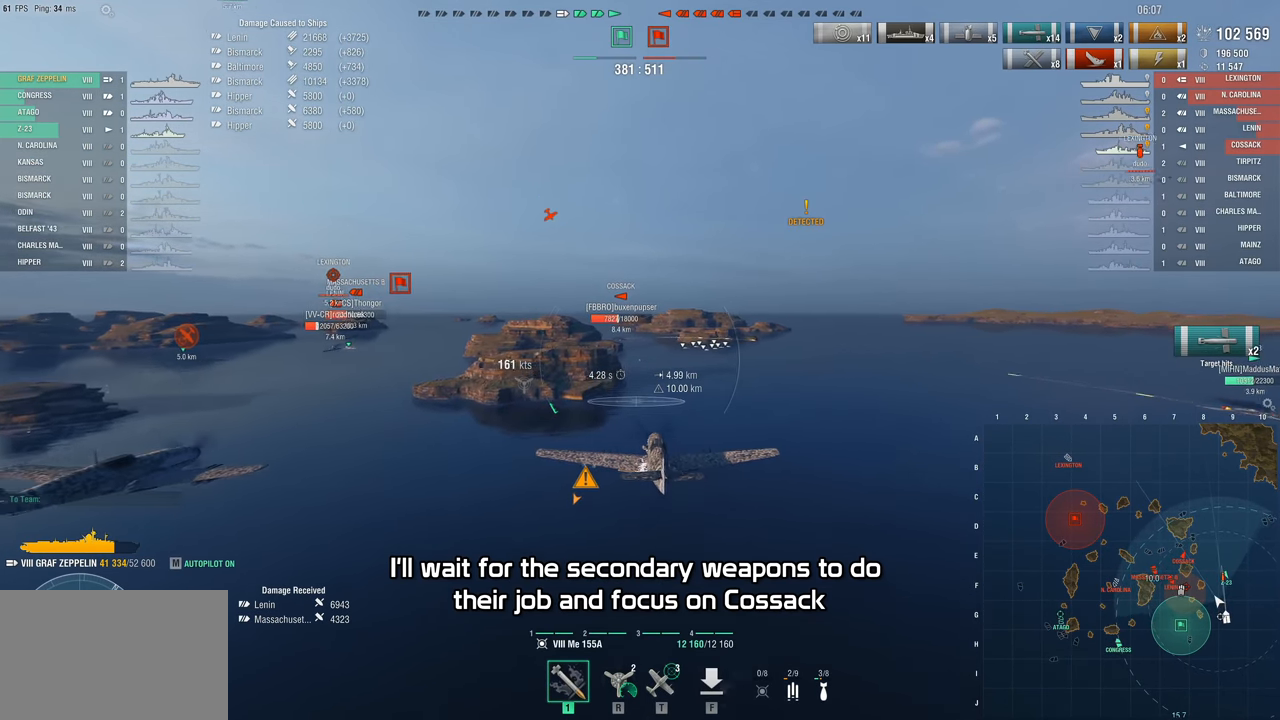
{"keys": [], "mouse": [], "events": []}
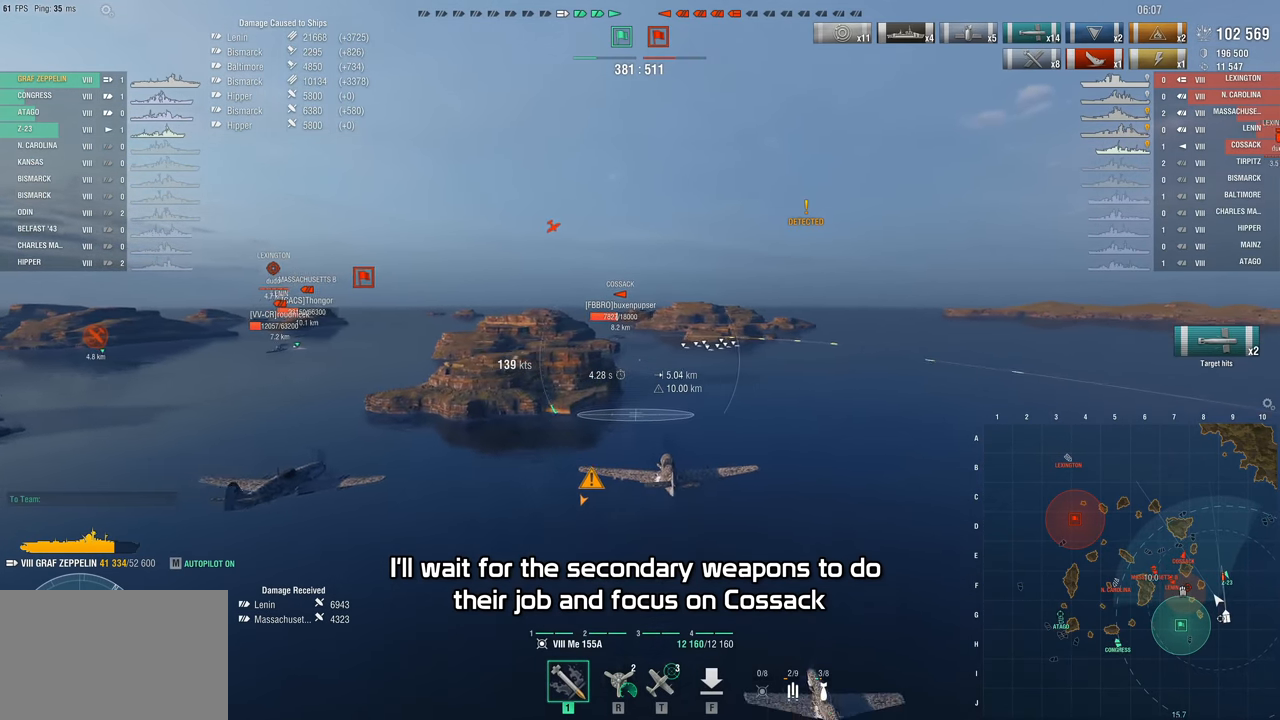
{"keys": [], "mouse": [], "events": []}
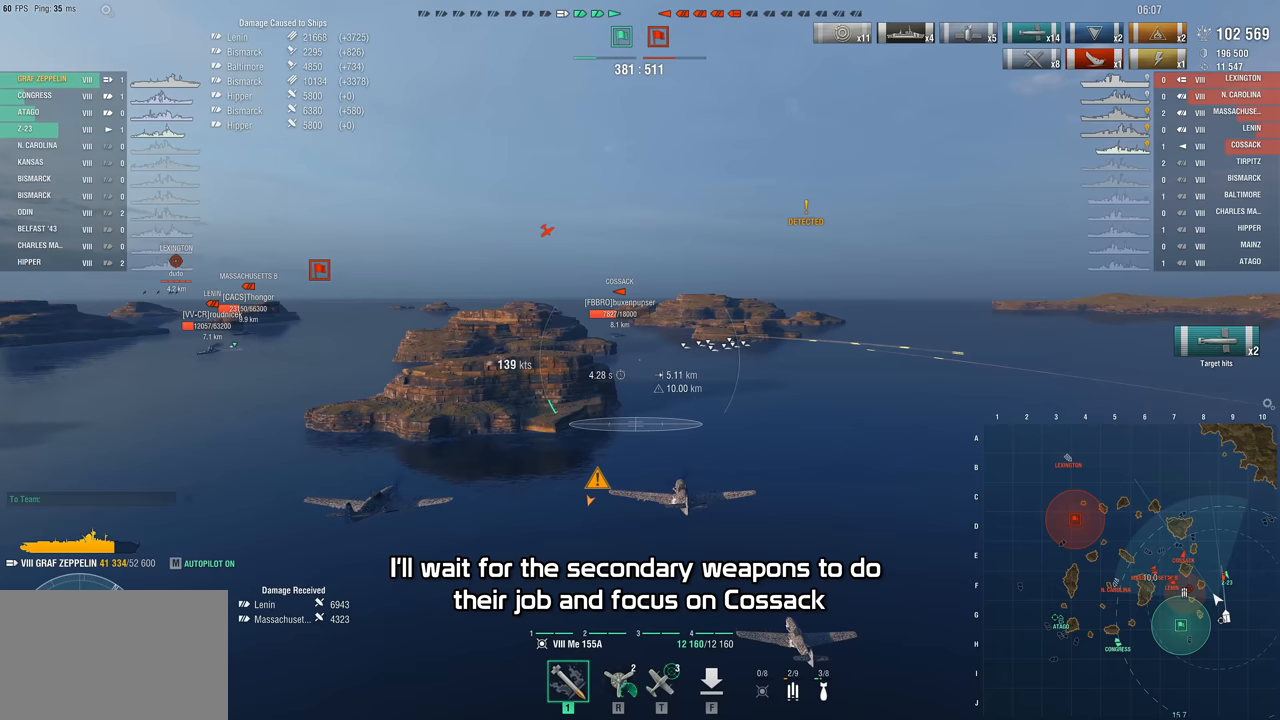
{"keys": ["w"], "mouse": [], "events": [[250, "w", "down"]]}
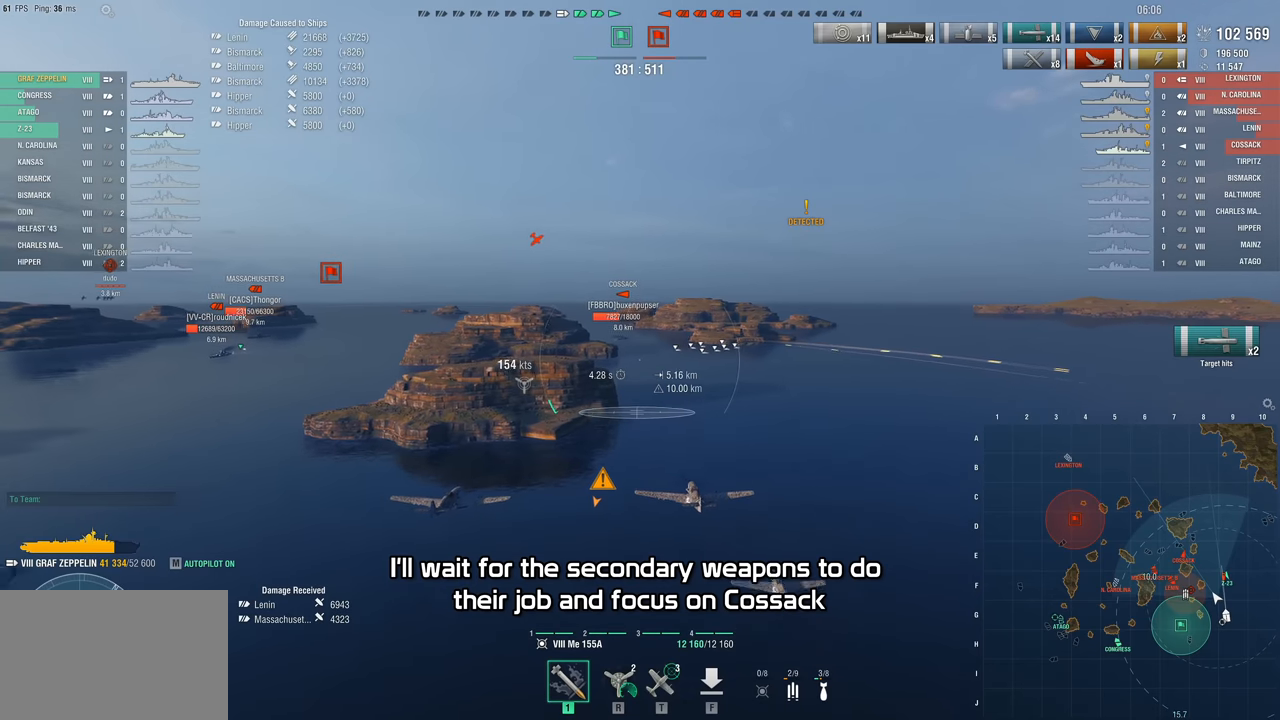
{"keys": ["w"], "mouse": [], "events": []}
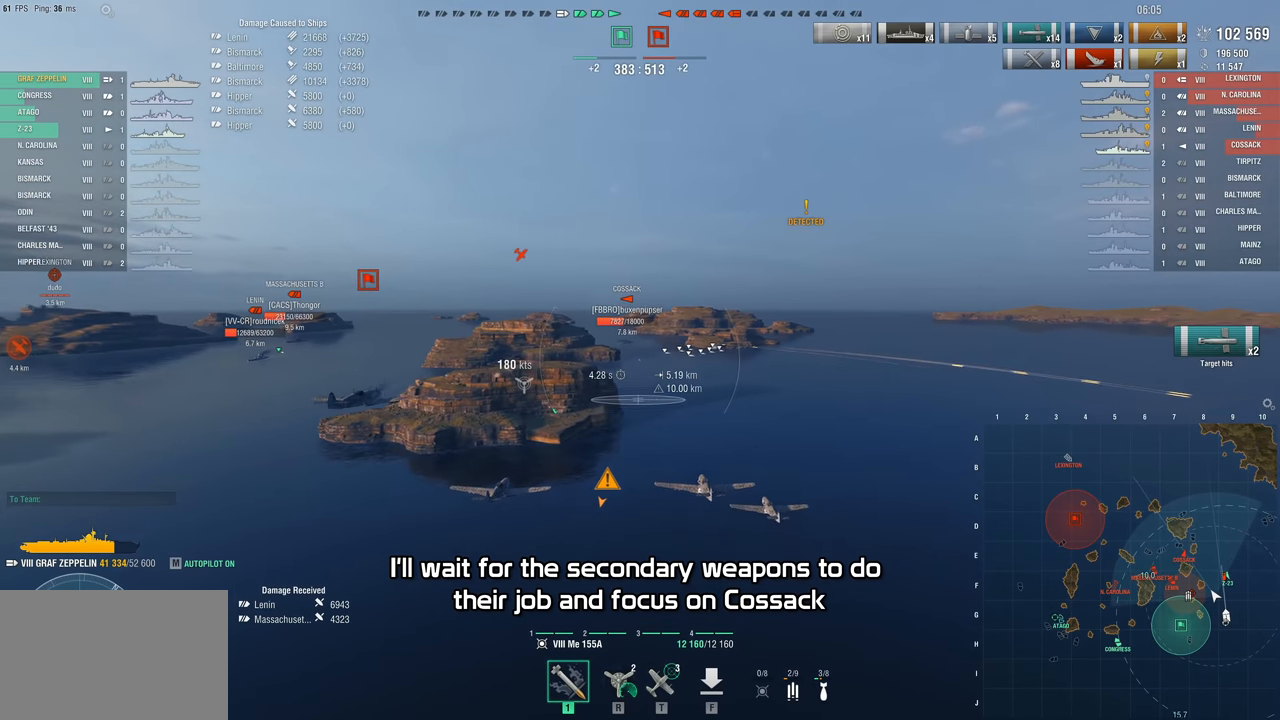
{"keys": ["w"], "mouse": [], "events": []}
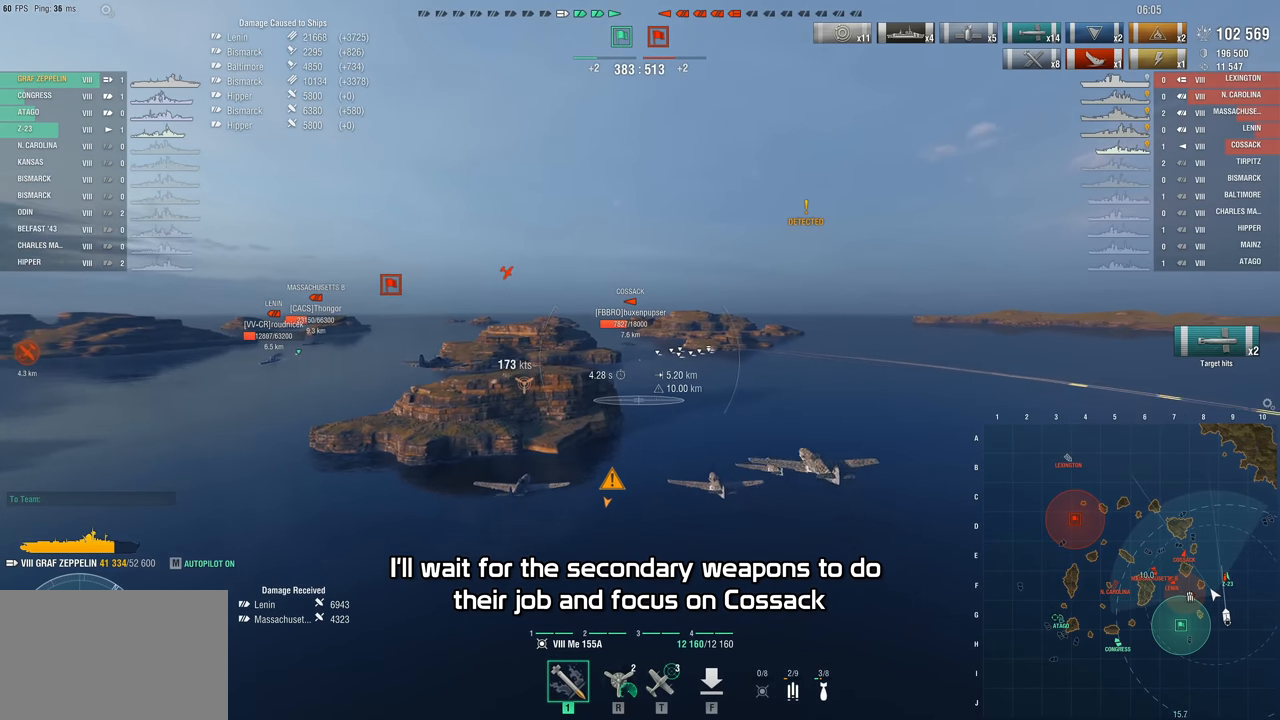
{"keys": [], "mouse": [], "events": [[350, "w", "up"]]}
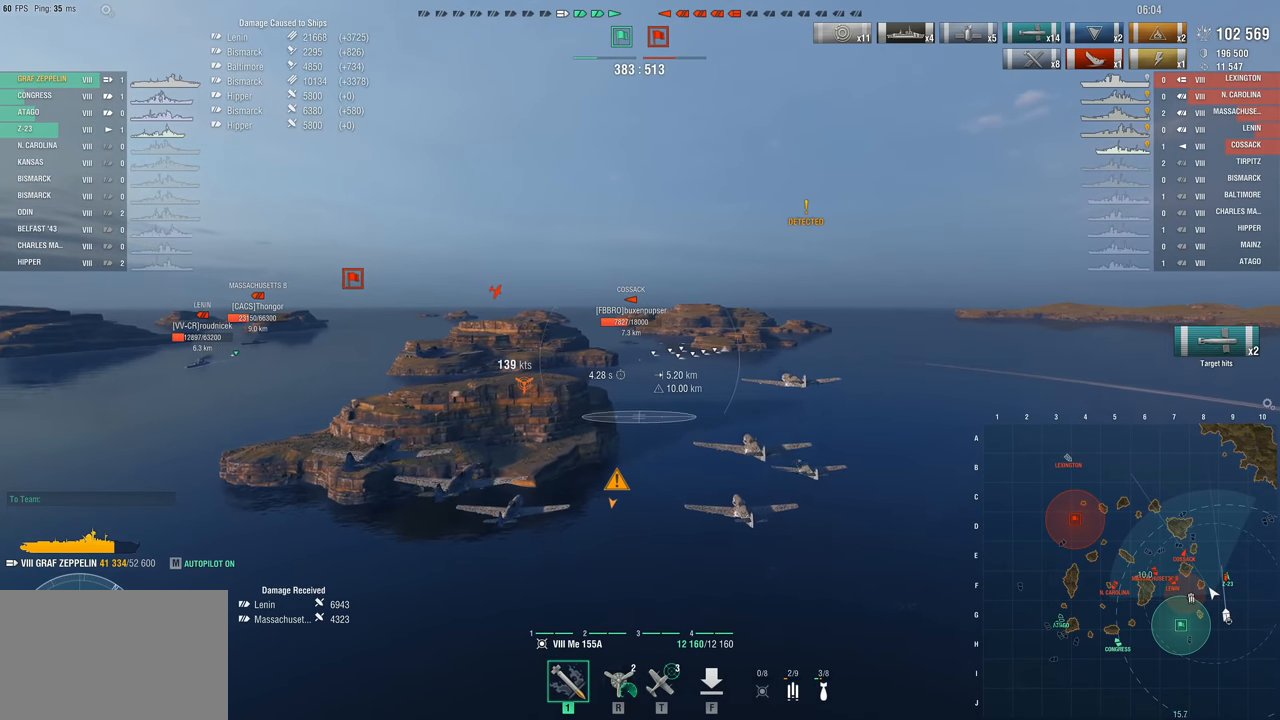
{"keys": [], "mouse": [], "events": []}
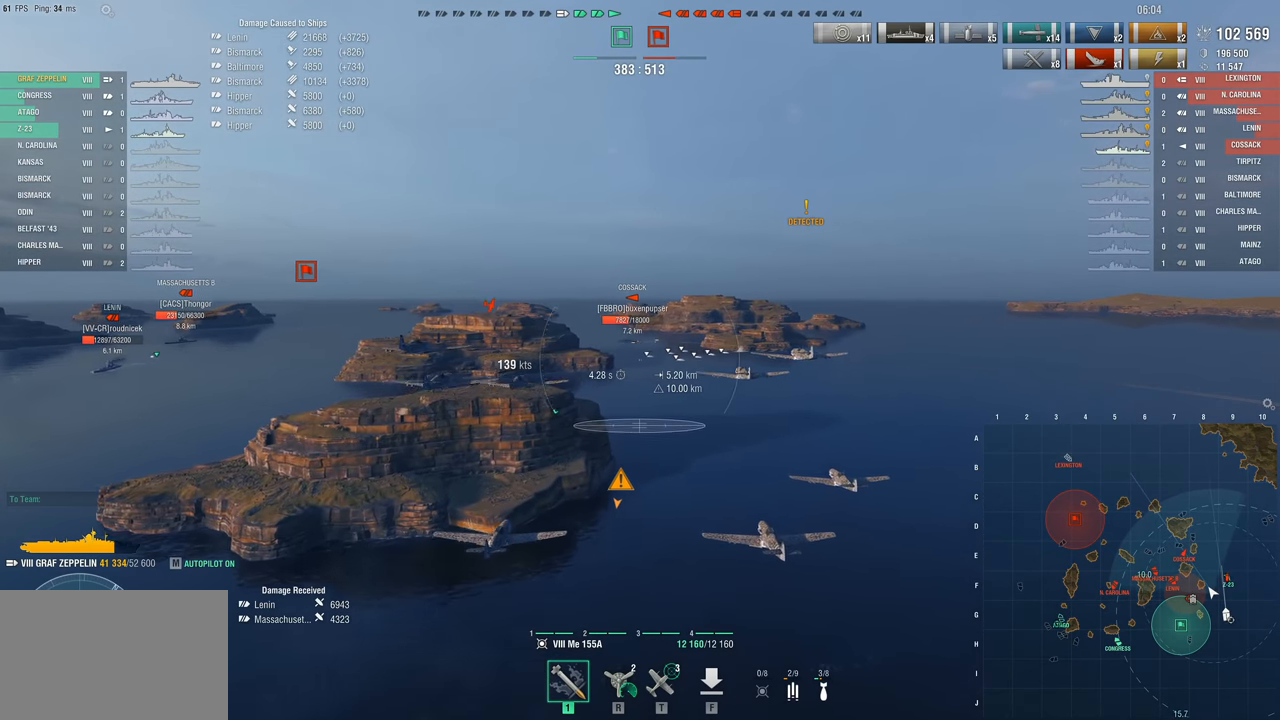
{"keys": [], "mouse": [], "events": []}